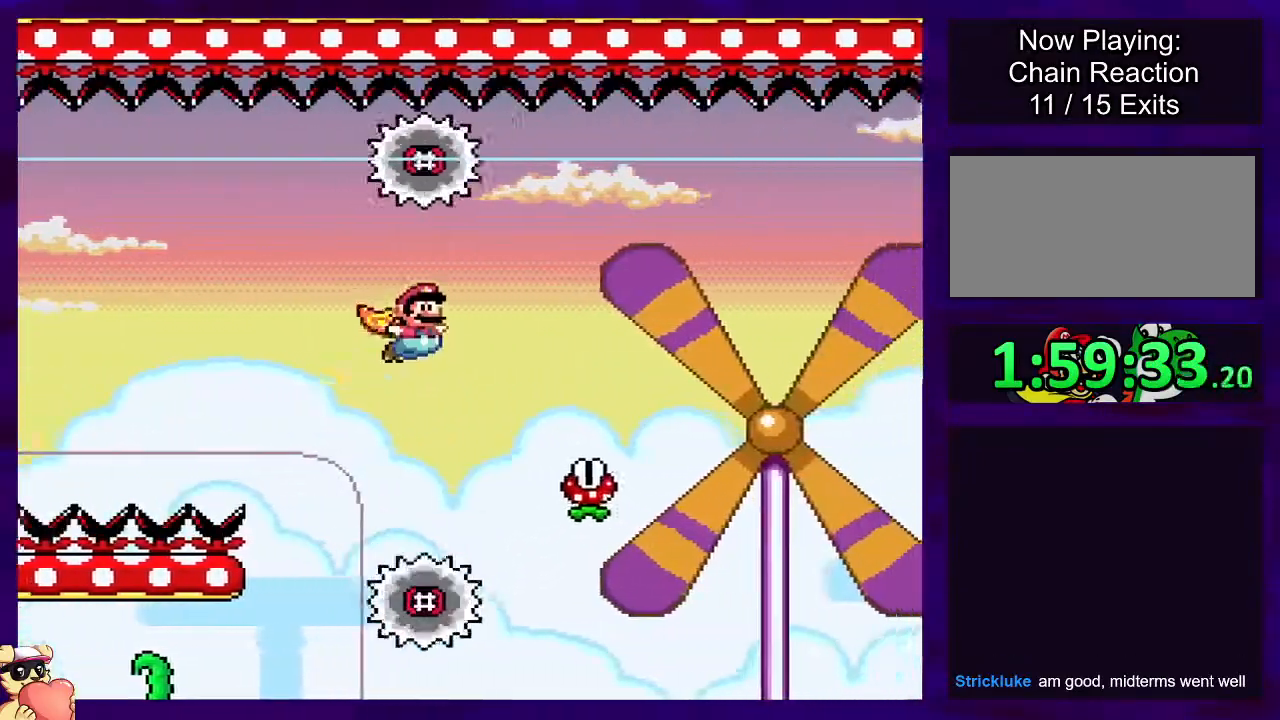
Gameplay with a controller (Nintendo layout); each line is a JSON object with the inputs held at the frame after it. "events" lists button and stick changes between this image and that frame as [ms after this image, input, new state], when the widget could be followed in between. Not read: L3 R3.
{"buttons": ["X", "DPAD_LEFT"], "events": [[67, "B", "up"], [368, "DPAD_RIGHT", "up"], [384, "DPAD_LEFT", "down"], [384, "DPAD_UP", "down"], [418, "DPAD_UP", "up"]]}
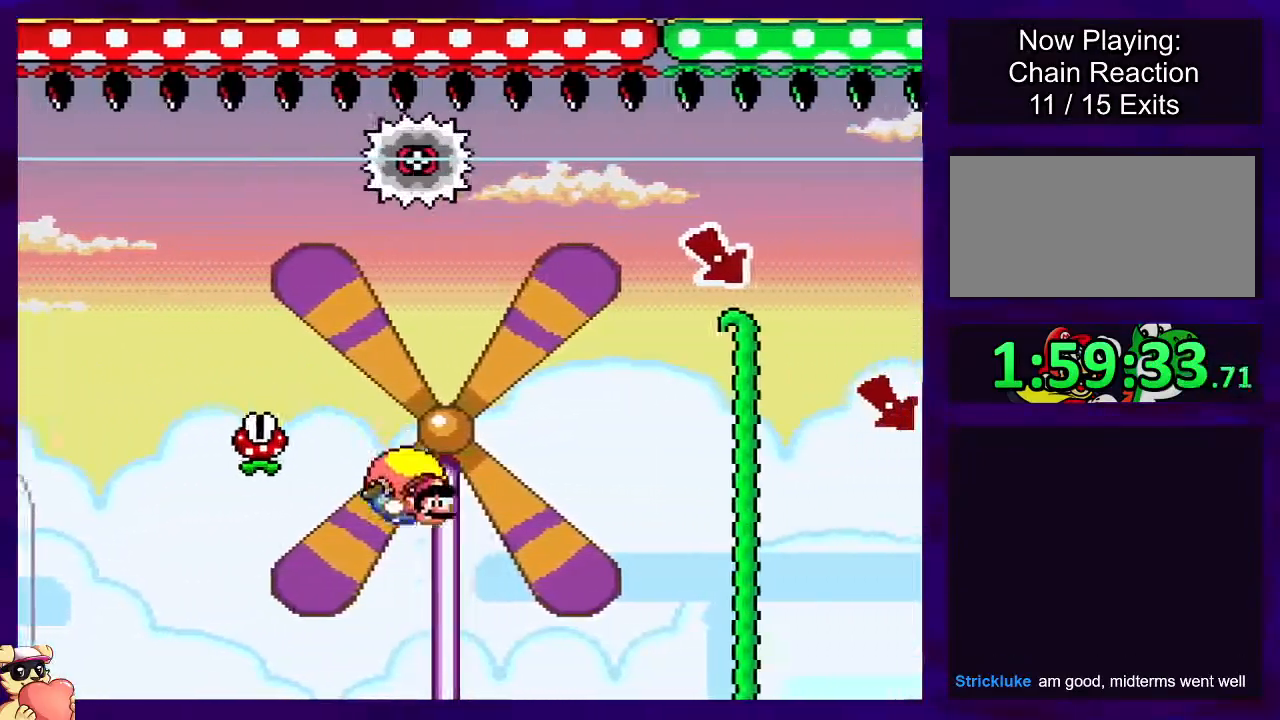
{"buttons": ["X", "DPAD_LEFT"], "events": []}
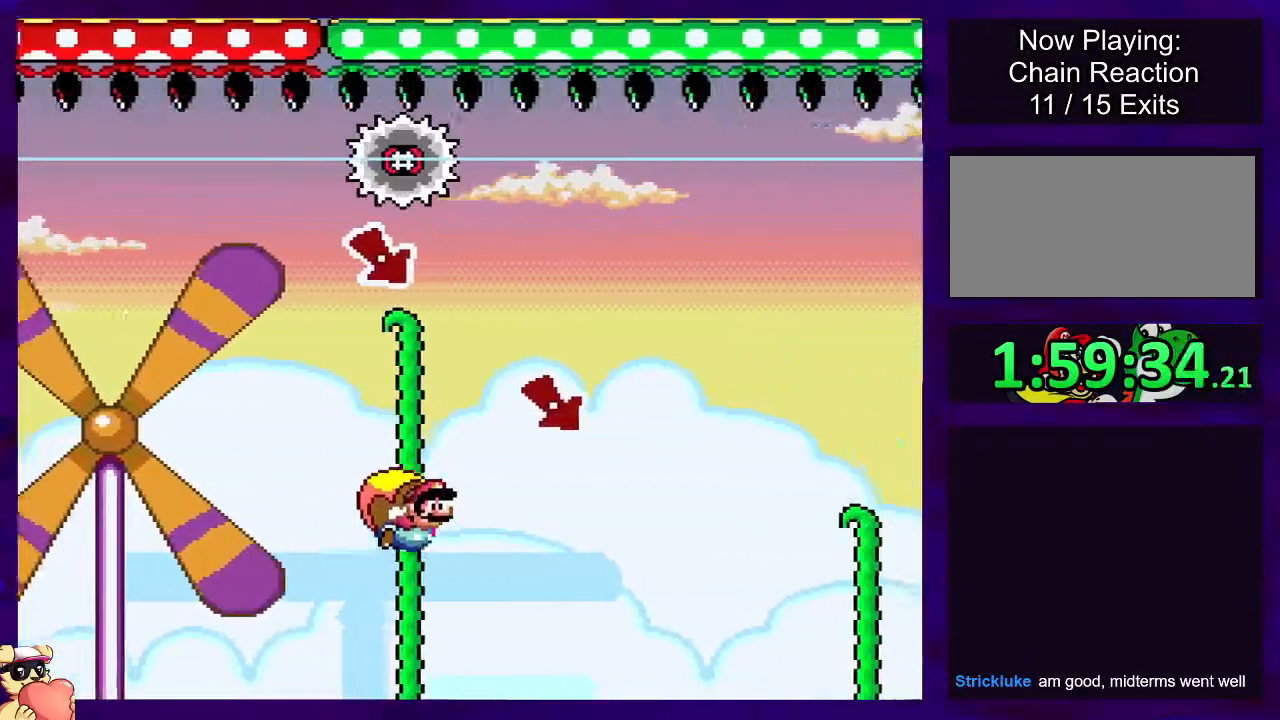
{"buttons": ["X"], "events": [[34, "DPAD_LEFT", "up"]]}
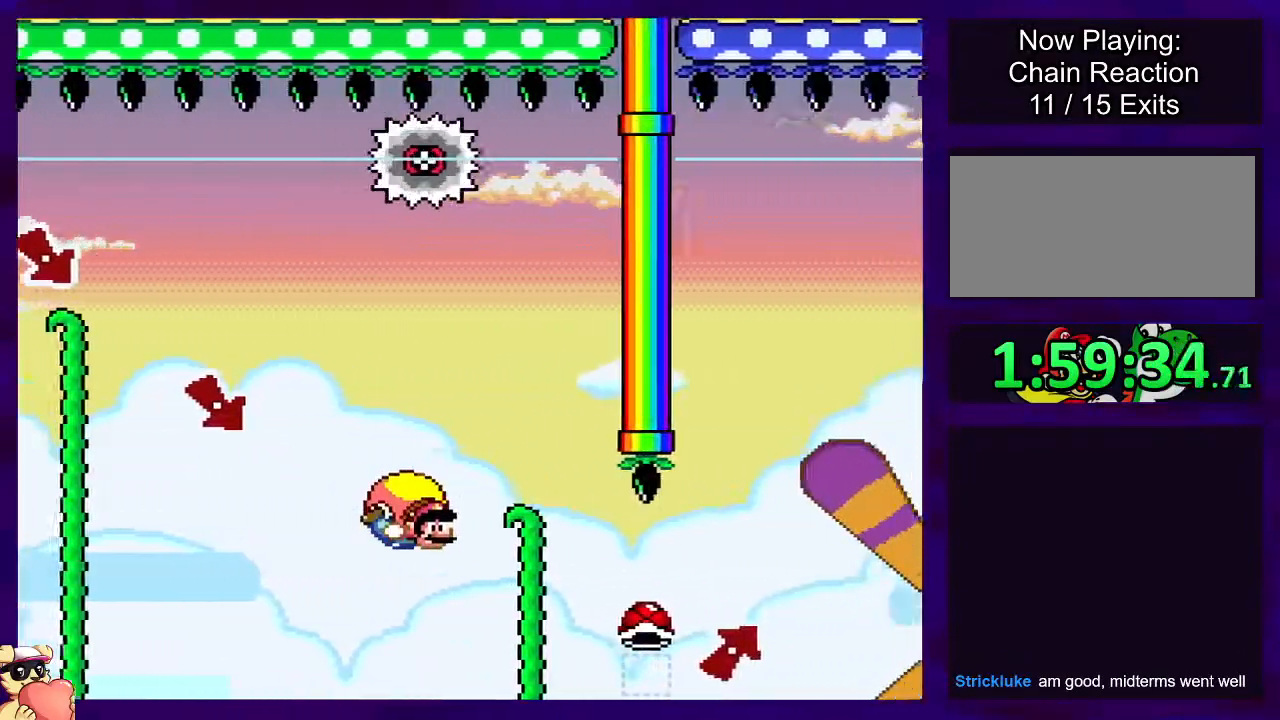
{"buttons": ["X", "DPAD_LEFT"], "events": [[100, "DPAD_LEFT", "down"]]}
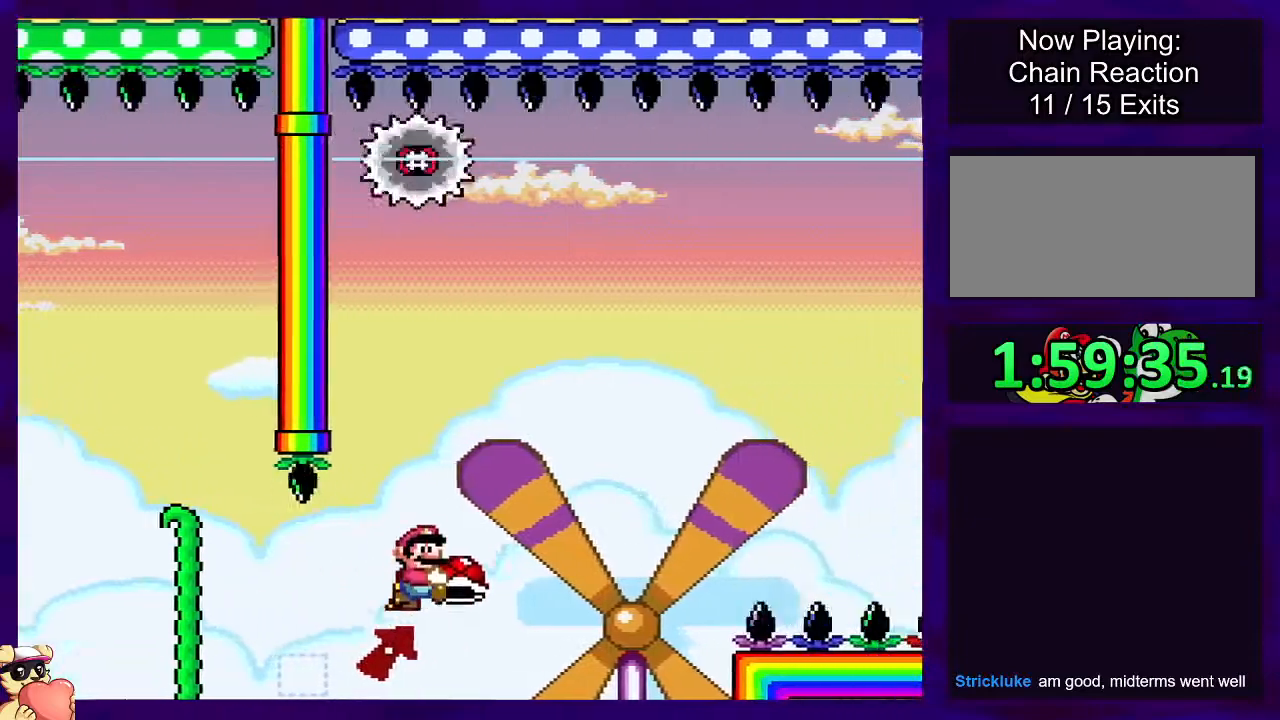
{"buttons": ["X"], "events": [[251, "DPAD_LEFT", "up"]]}
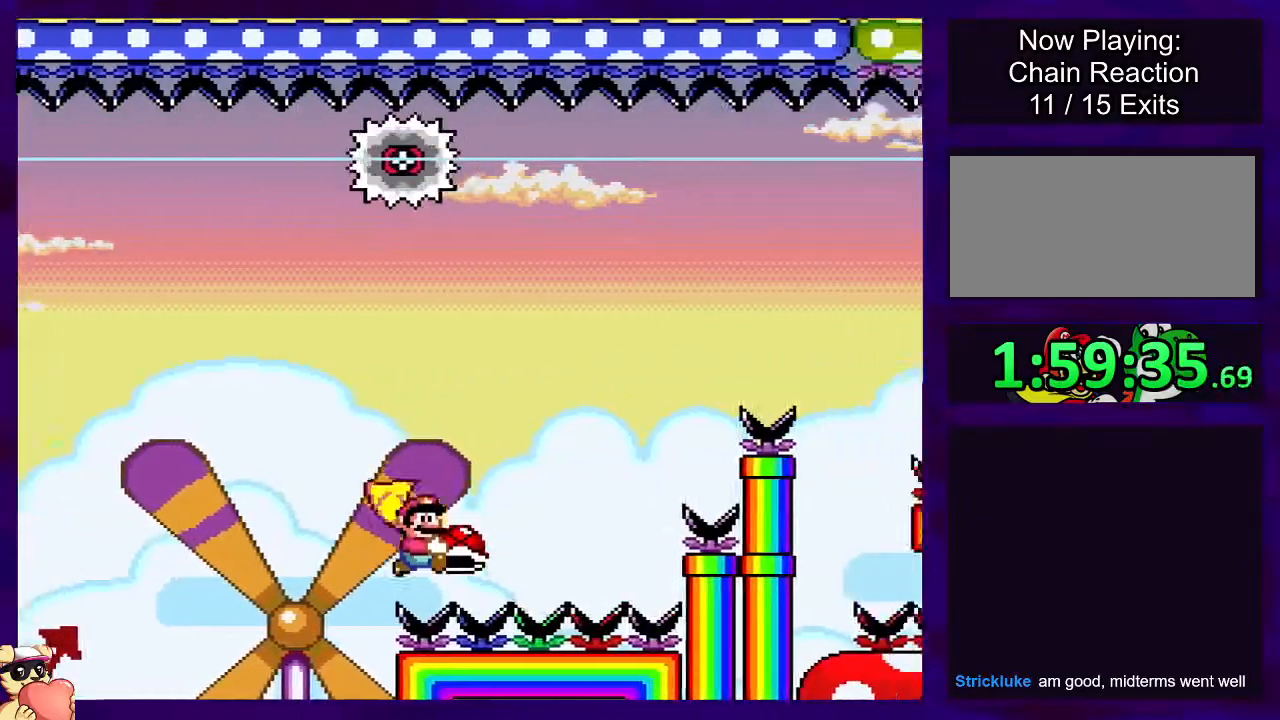
{"buttons": ["X"], "events": [[17, "DPAD_LEFT", "down"], [300, "DPAD_LEFT", "up"]]}
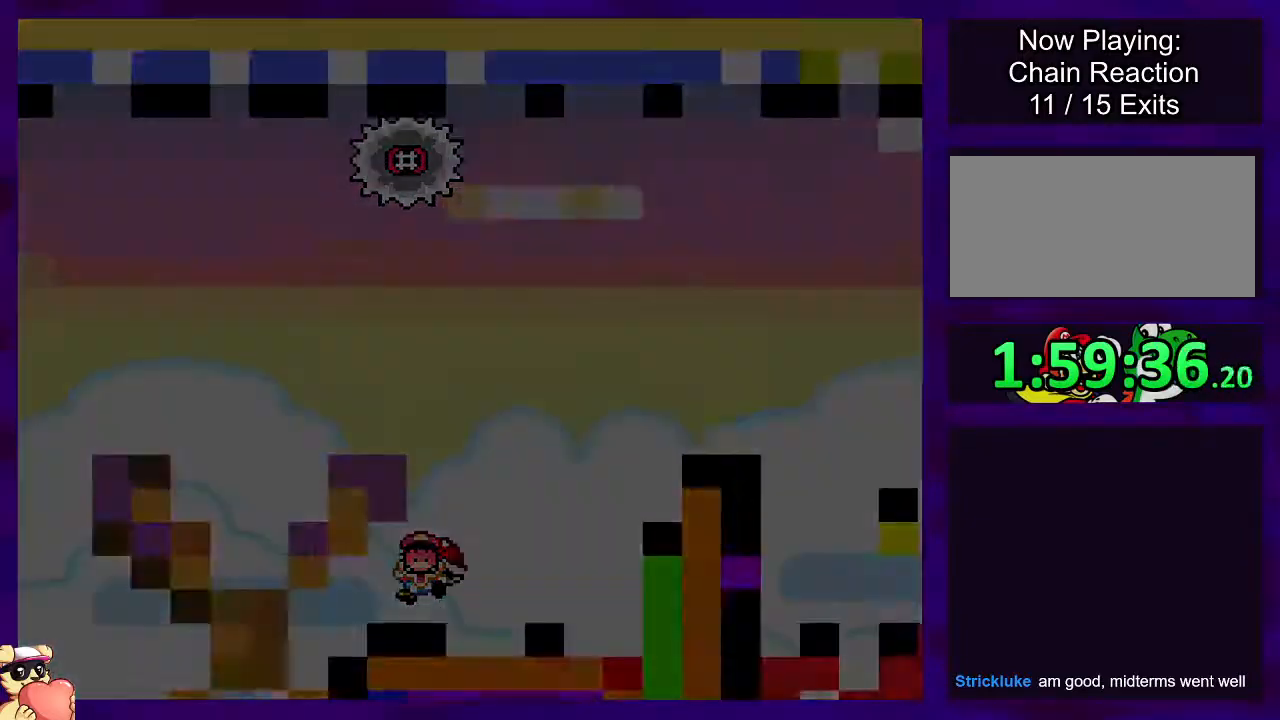
{"buttons": ["X"], "events": []}
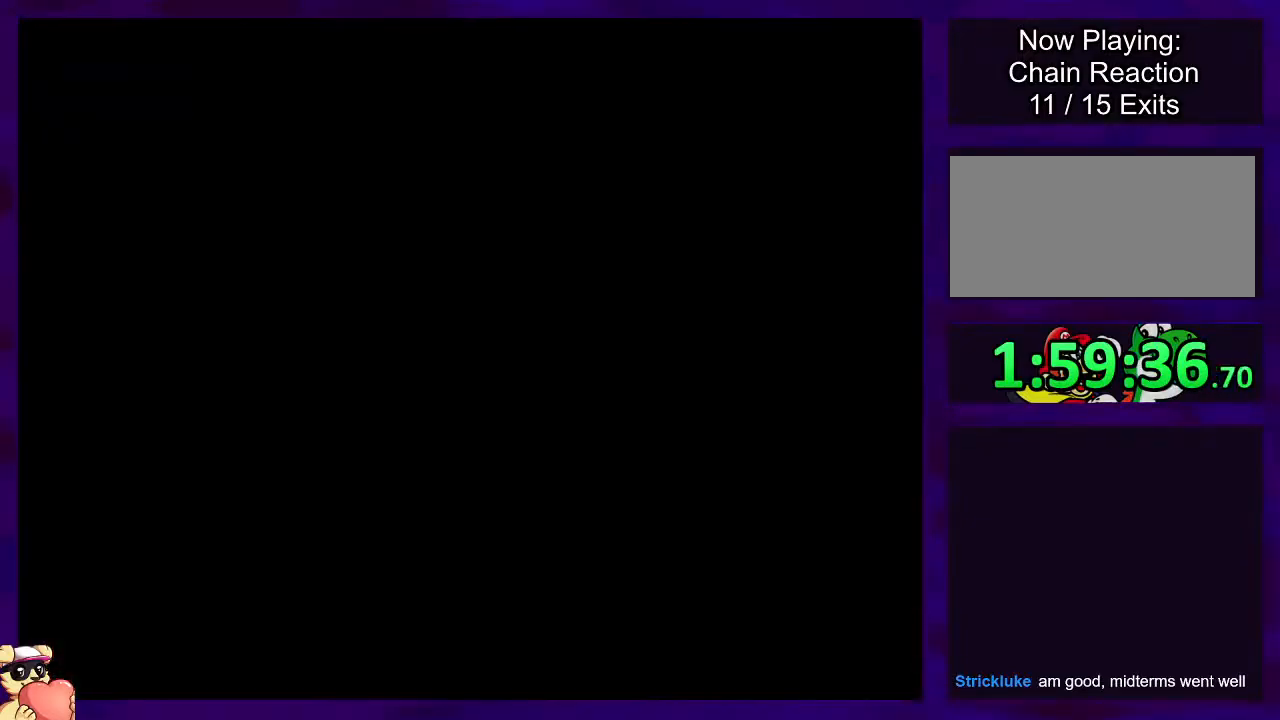
{"buttons": ["X", "DPAD_RIGHT"], "events": [[417, "DPAD_RIGHT", "down"]]}
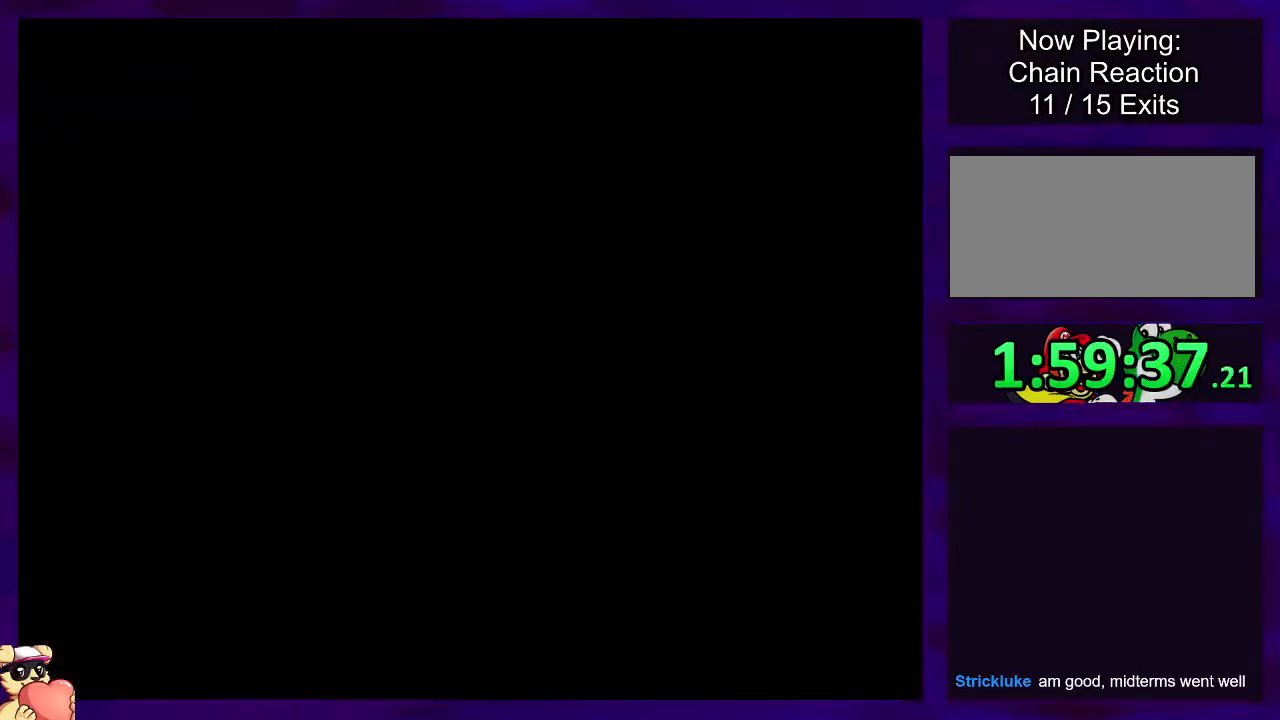
{"buttons": ["X", "DPAD_RIGHT"], "events": []}
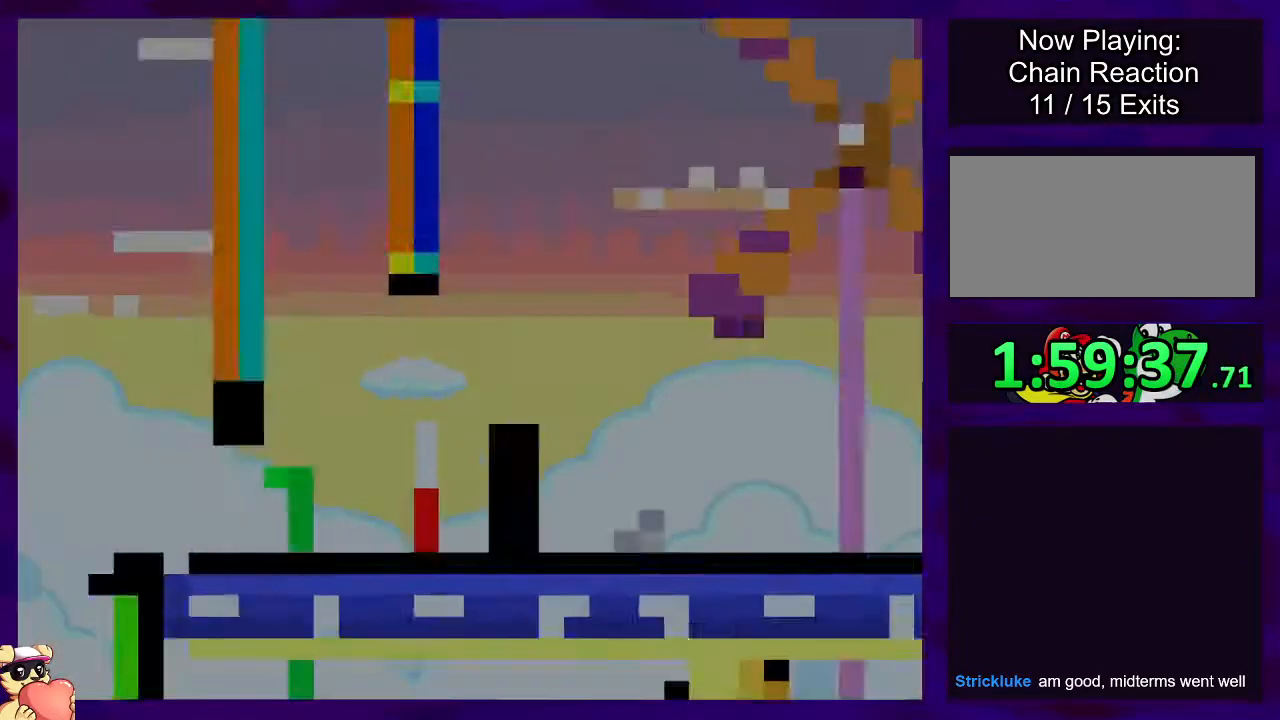
{"buttons": ["X", "DPAD_RIGHT"], "events": []}
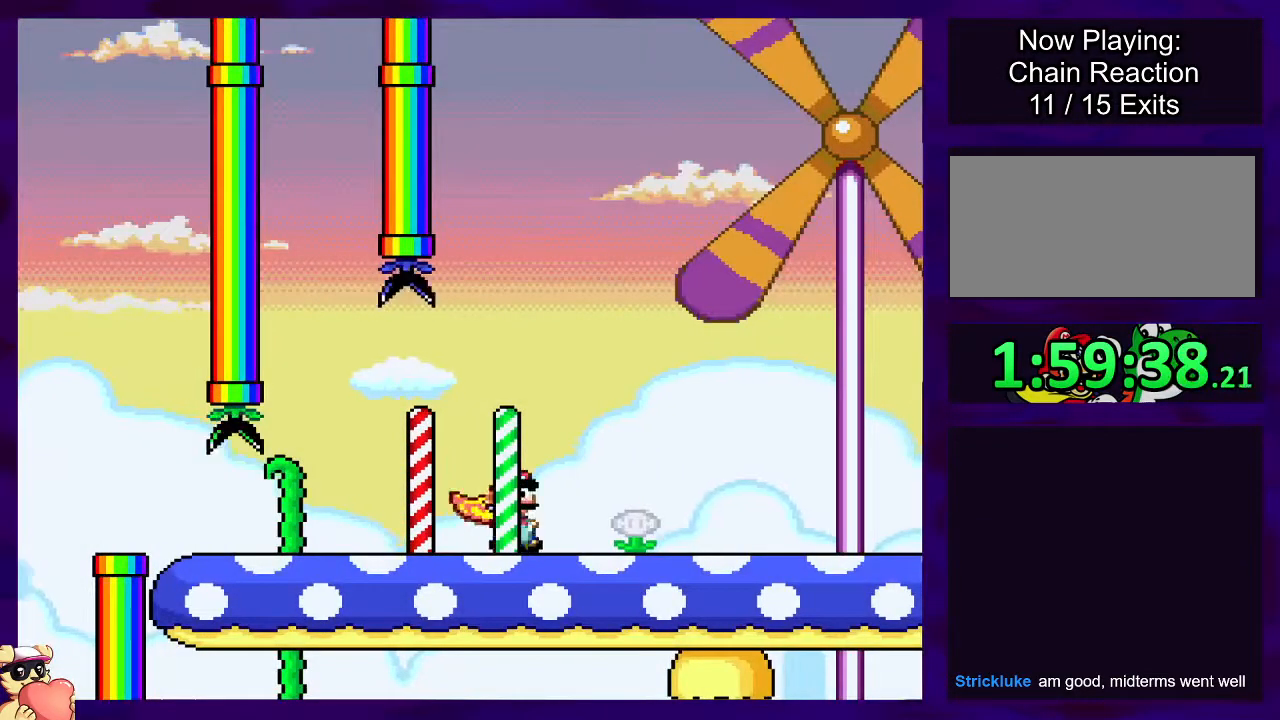
{"buttons": ["X", "DPAD_RIGHT"], "events": []}
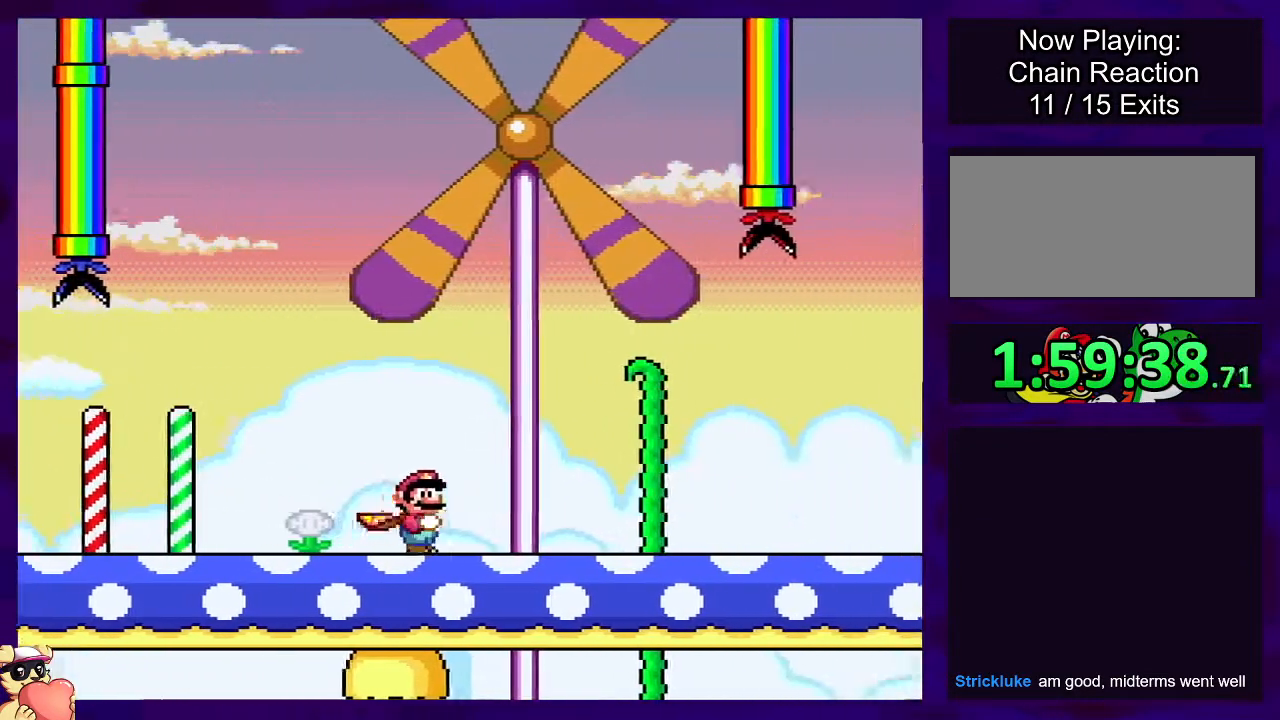
{"buttons": ["X", "DPAD_RIGHT"], "events": []}
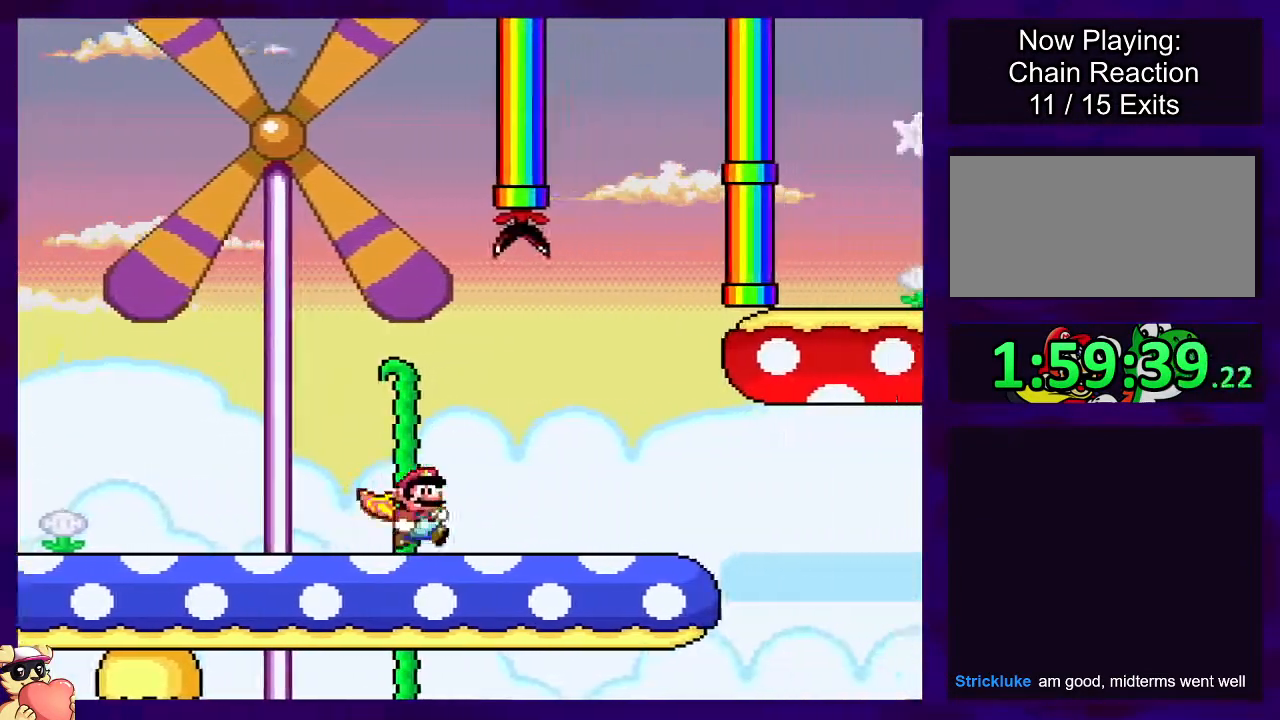
{"buttons": ["A", "X", "DPAD_RIGHT"], "events": [[418, "A", "down"]]}
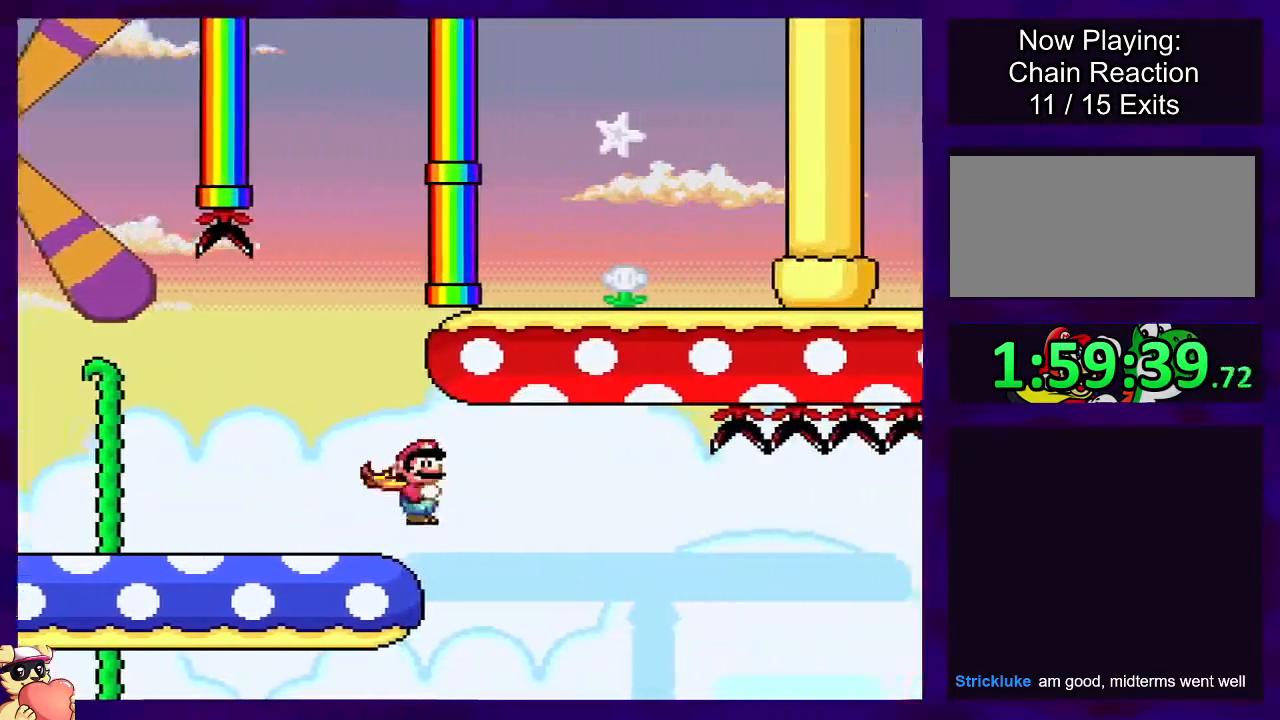
{"buttons": ["X", "DPAD_RIGHT"], "events": [[33, "A", "up"]]}
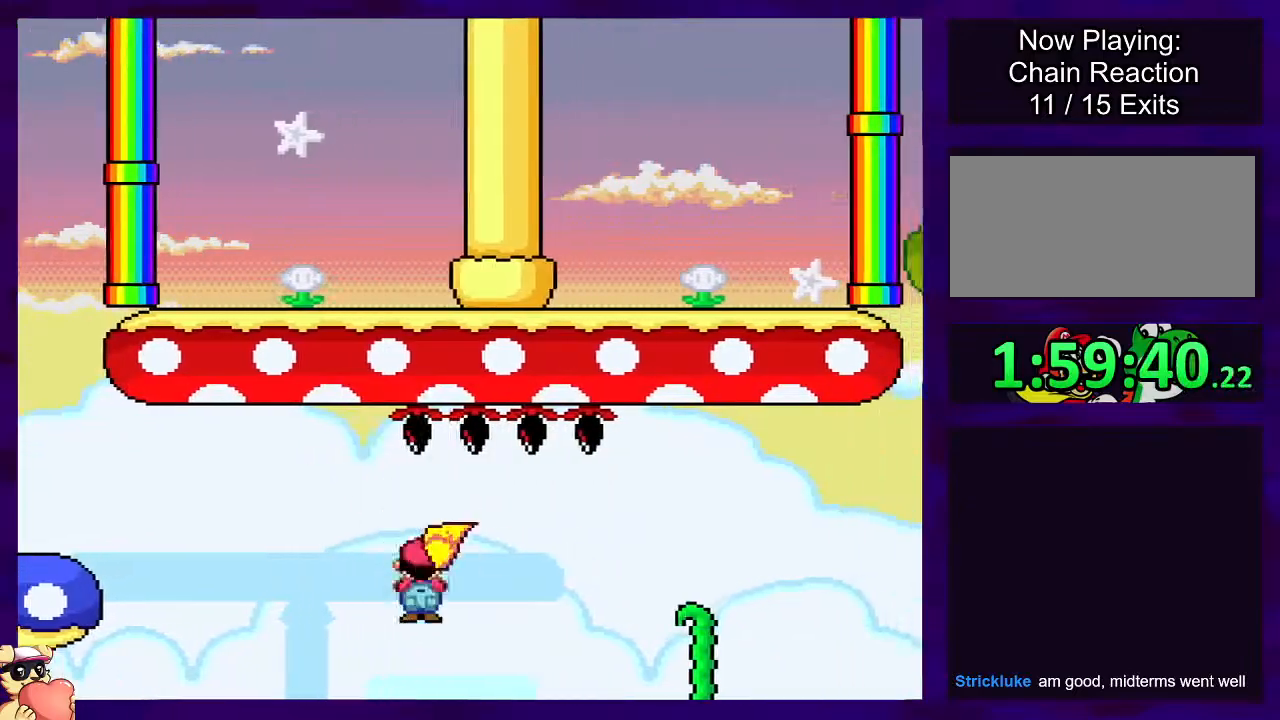
{"buttons": ["A", "X", "DPAD_RIGHT"], "events": [[134, "A", "down"]]}
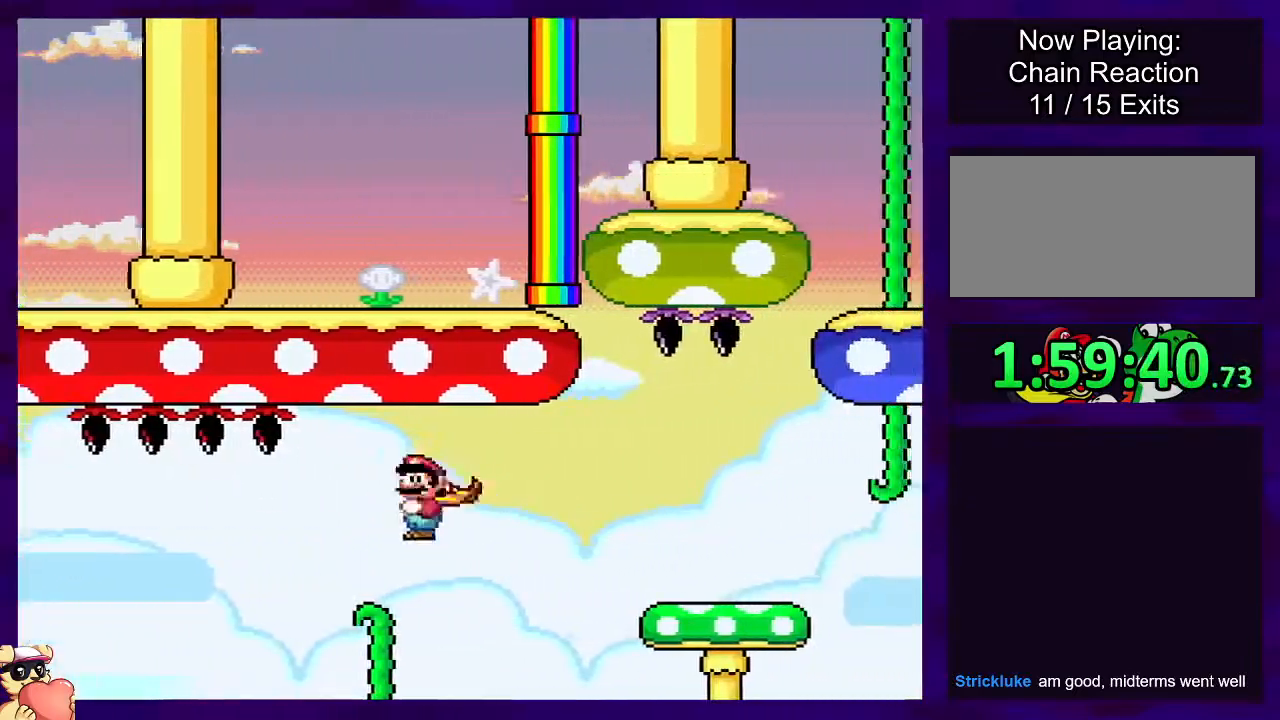
{"buttons": ["A", "X", "DPAD_RIGHT"], "events": [[117, "A", "up"], [500, "A", "down"]]}
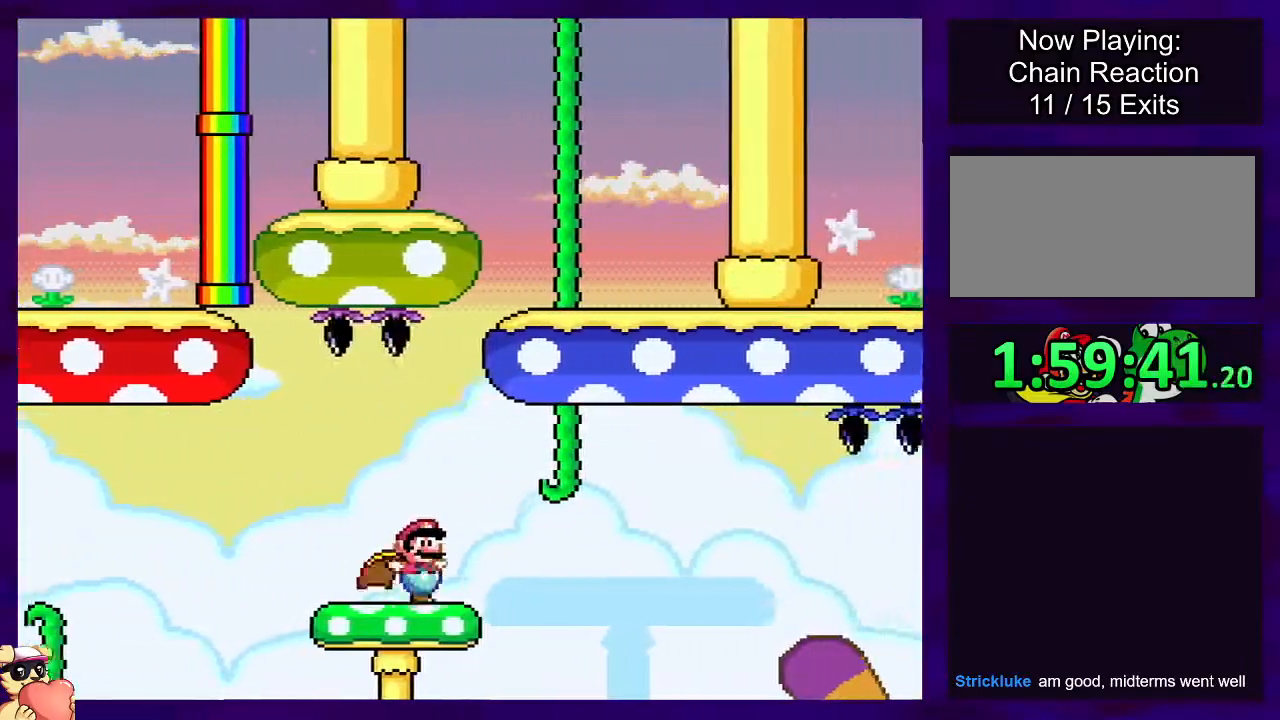
{"buttons": ["X", "DPAD_RIGHT"], "events": [[101, "A", "up"]]}
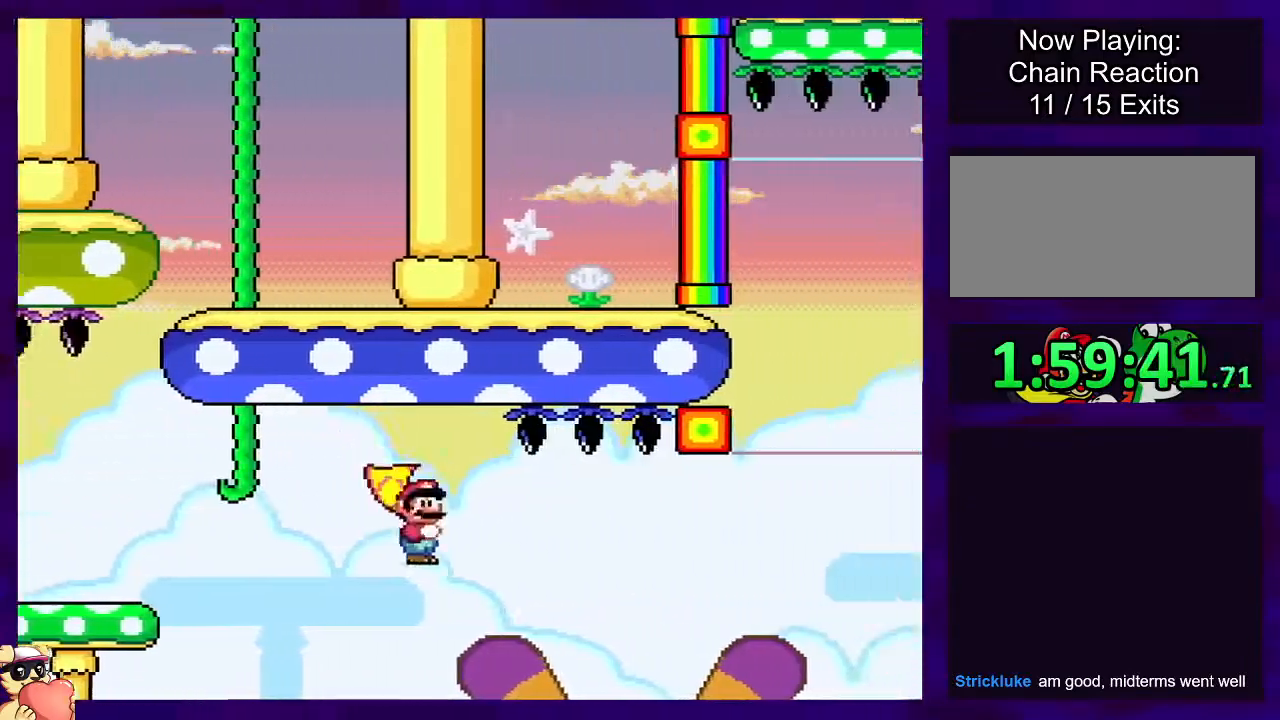
{"buttons": ["A", "X", "DPAD_RIGHT"], "events": [[200, "A", "down"]]}
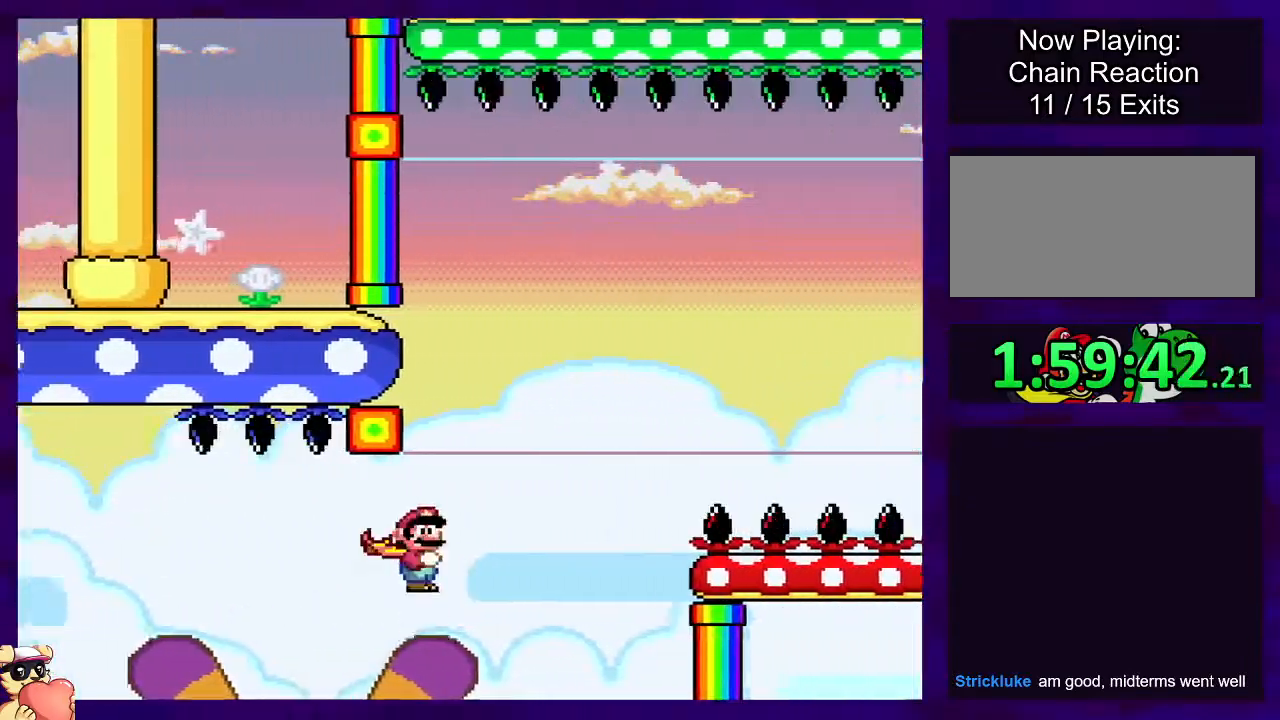
{"buttons": ["A", "X", "DPAD_RIGHT"], "events": []}
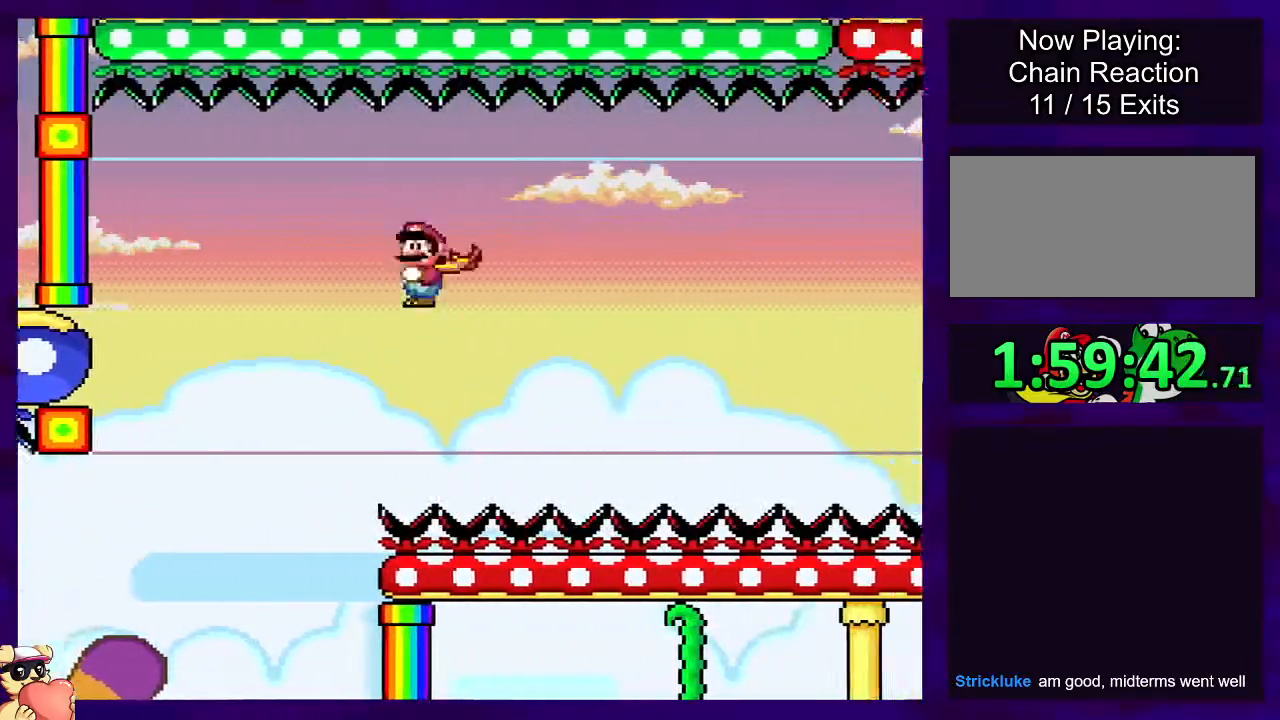
{"buttons": ["X", "DPAD_RIGHT"], "events": [[100, "A", "up"]]}
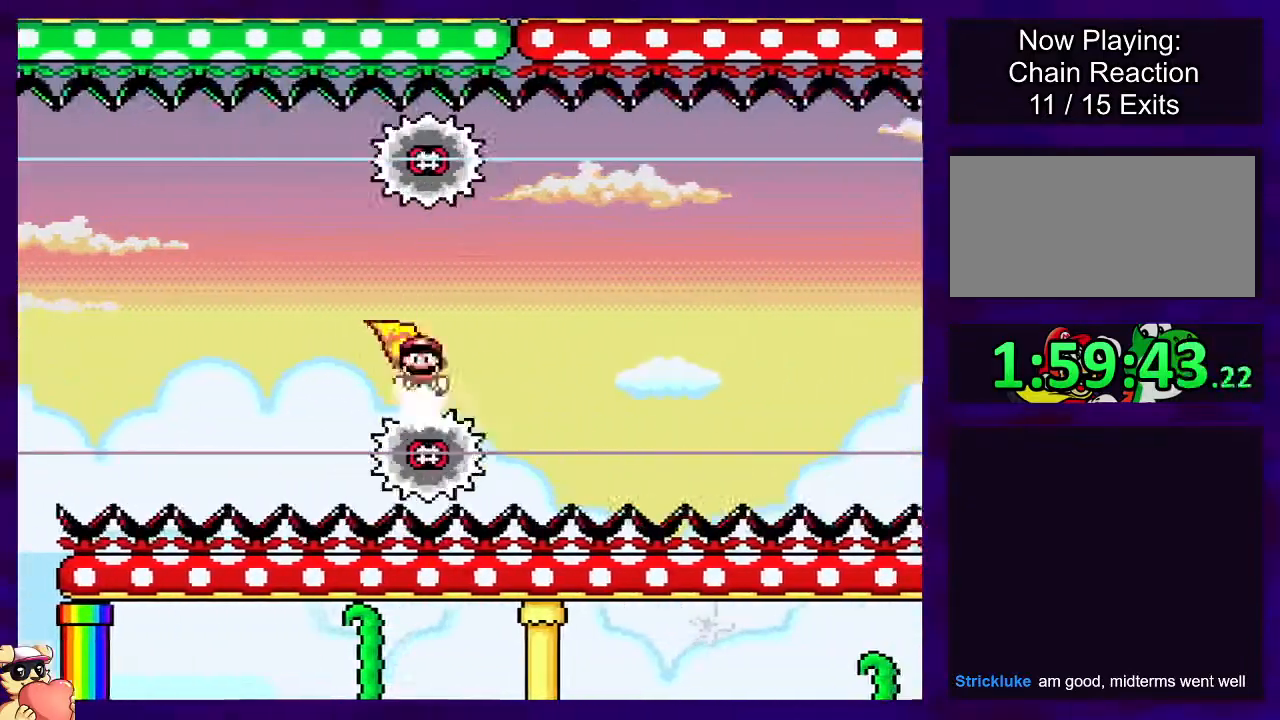
{"buttons": ["X", "DPAD_RIGHT"], "events": []}
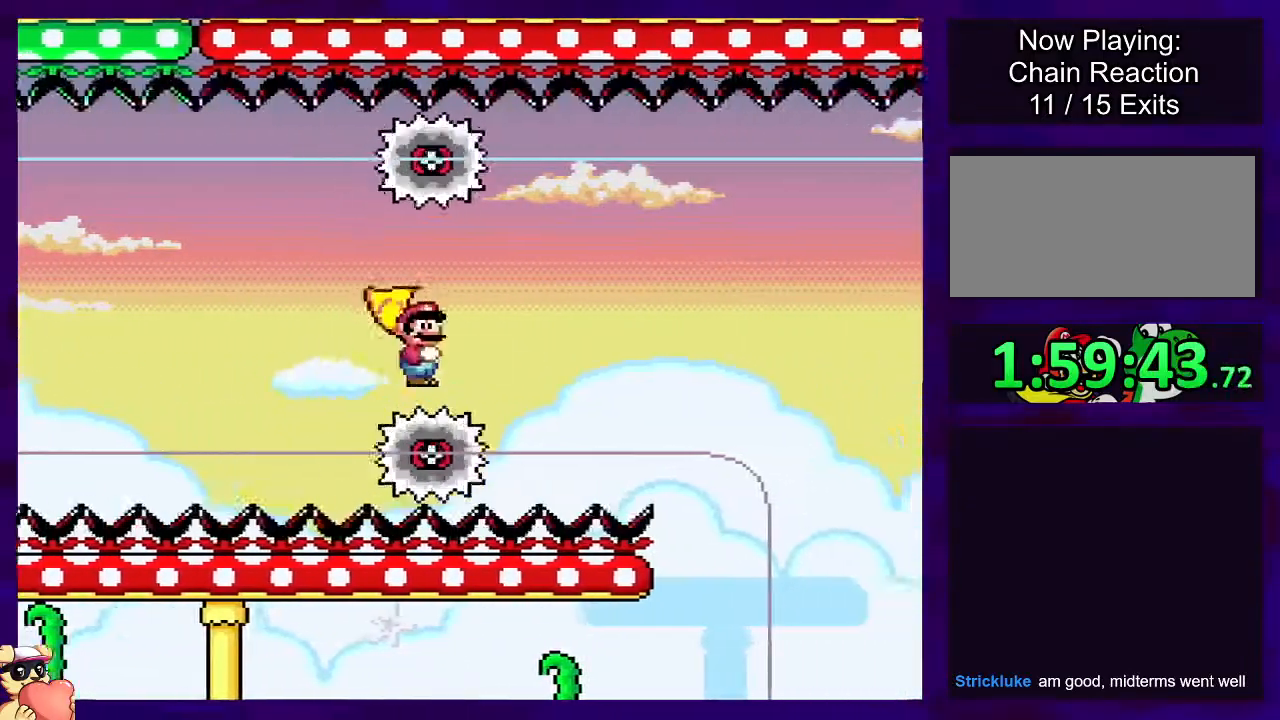
{"buttons": ["X", "DPAD_RIGHT"], "events": []}
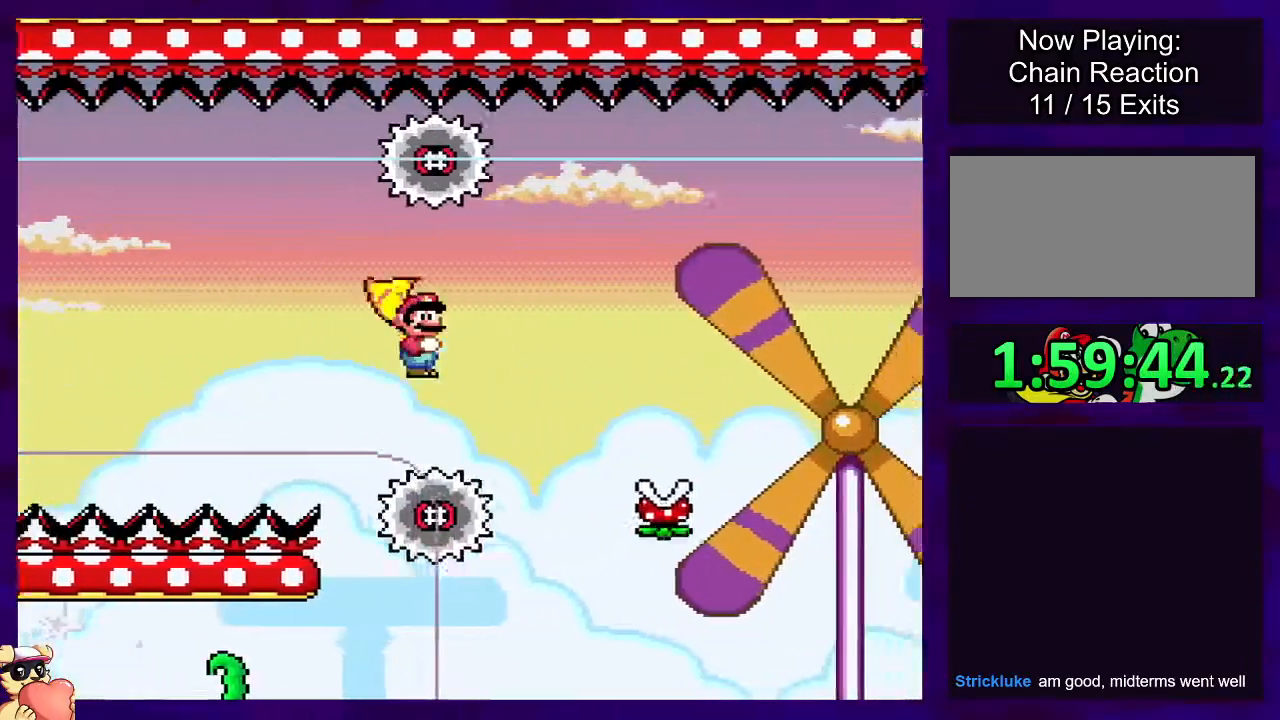
{"buttons": ["X", "DPAD_RIGHT"], "events": [[17, "A", "down"], [334, "A", "up"]]}
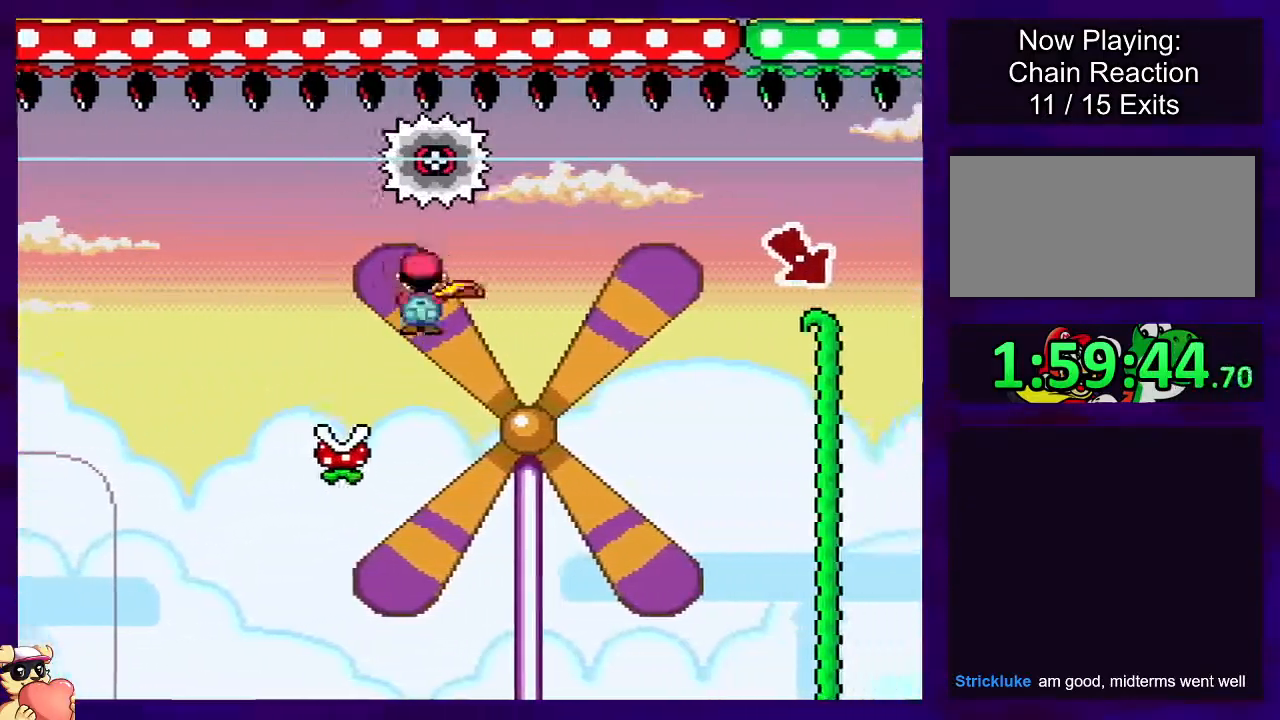
{"buttons": ["X"], "events": [[83, "B", "down"], [467, "DPAD_RIGHT", "up"], [500, "B", "up"]]}
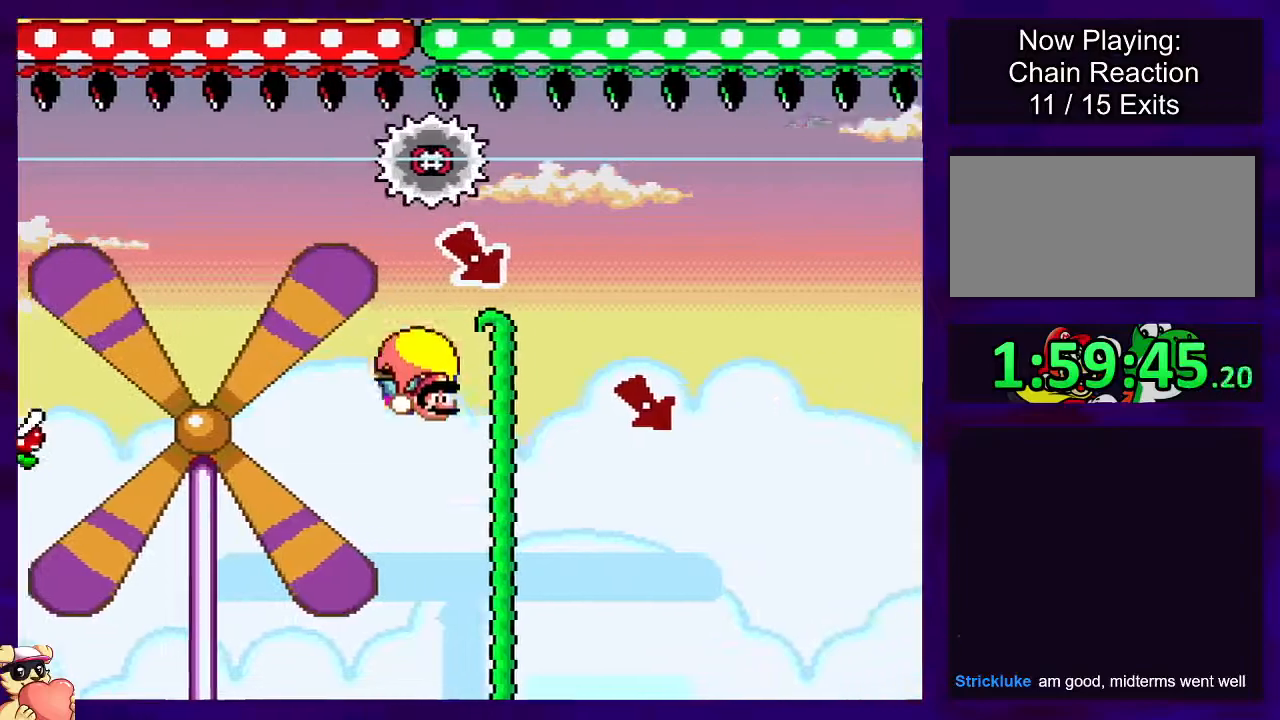
{"buttons": ["X"], "events": [[201, "DPAD_LEFT", "down"], [484, "DPAD_LEFT", "up"]]}
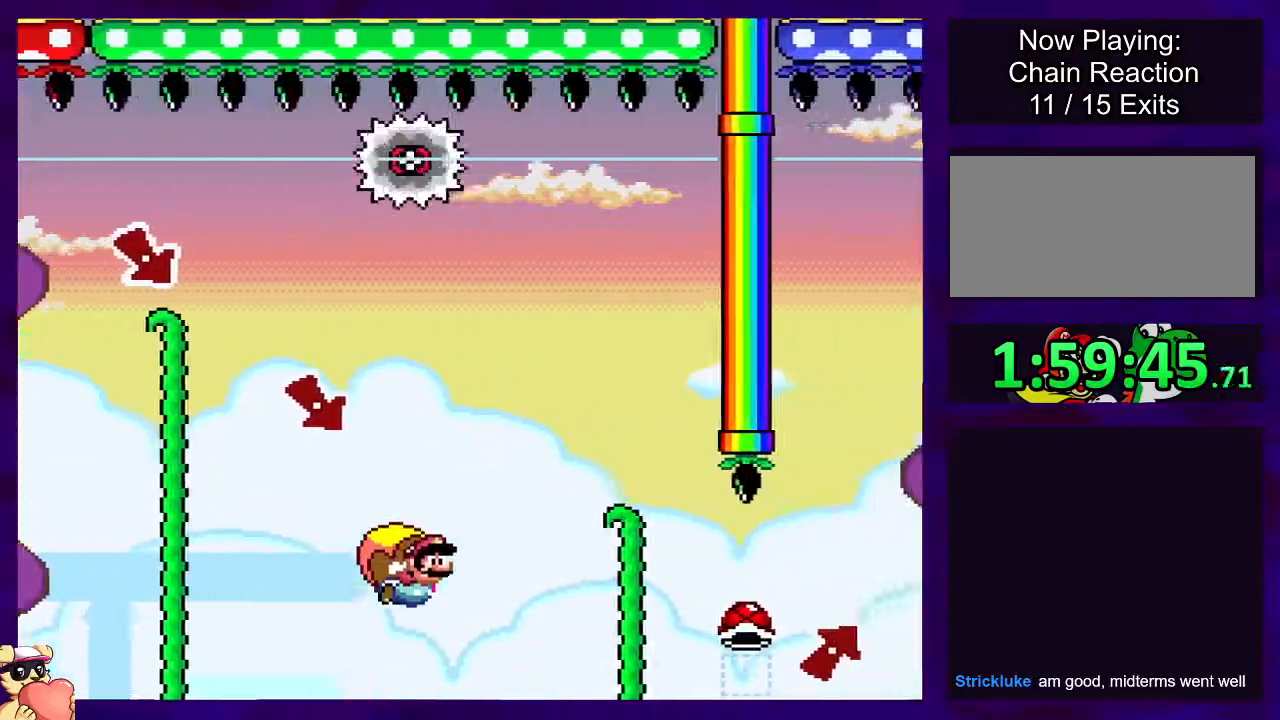
{"buttons": ["X"], "events": []}
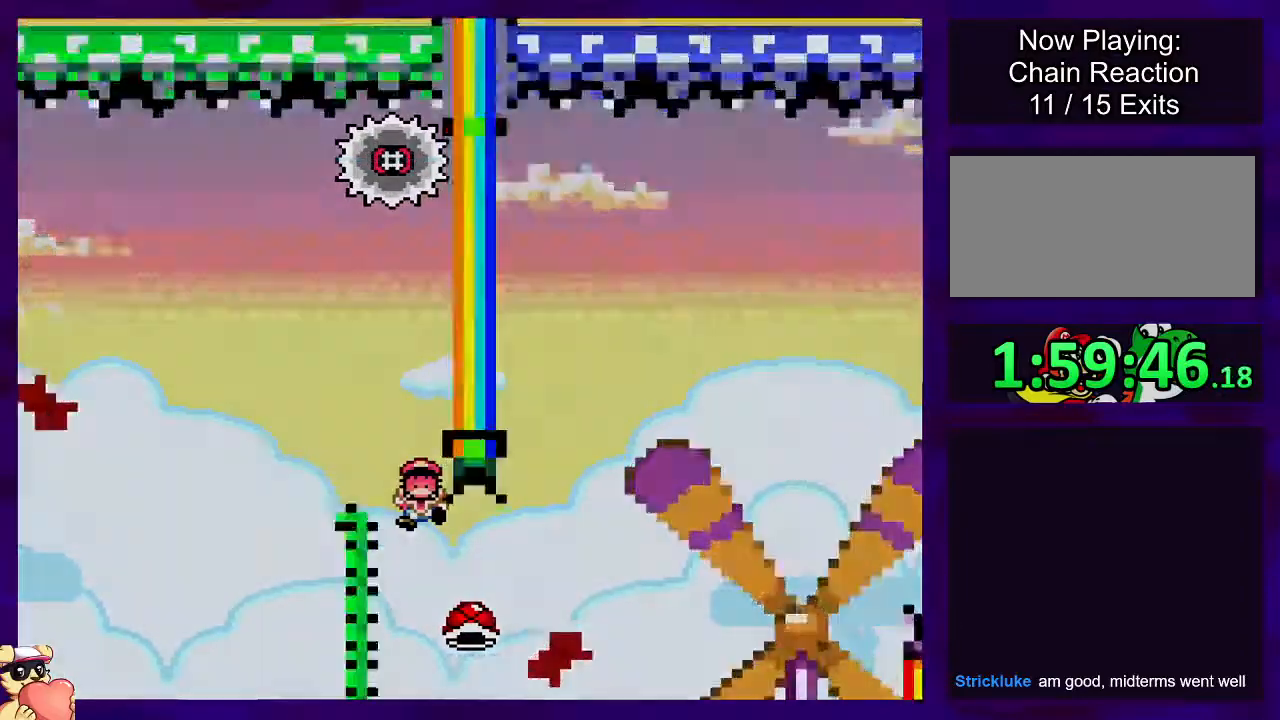
{"buttons": ["X"], "events": []}
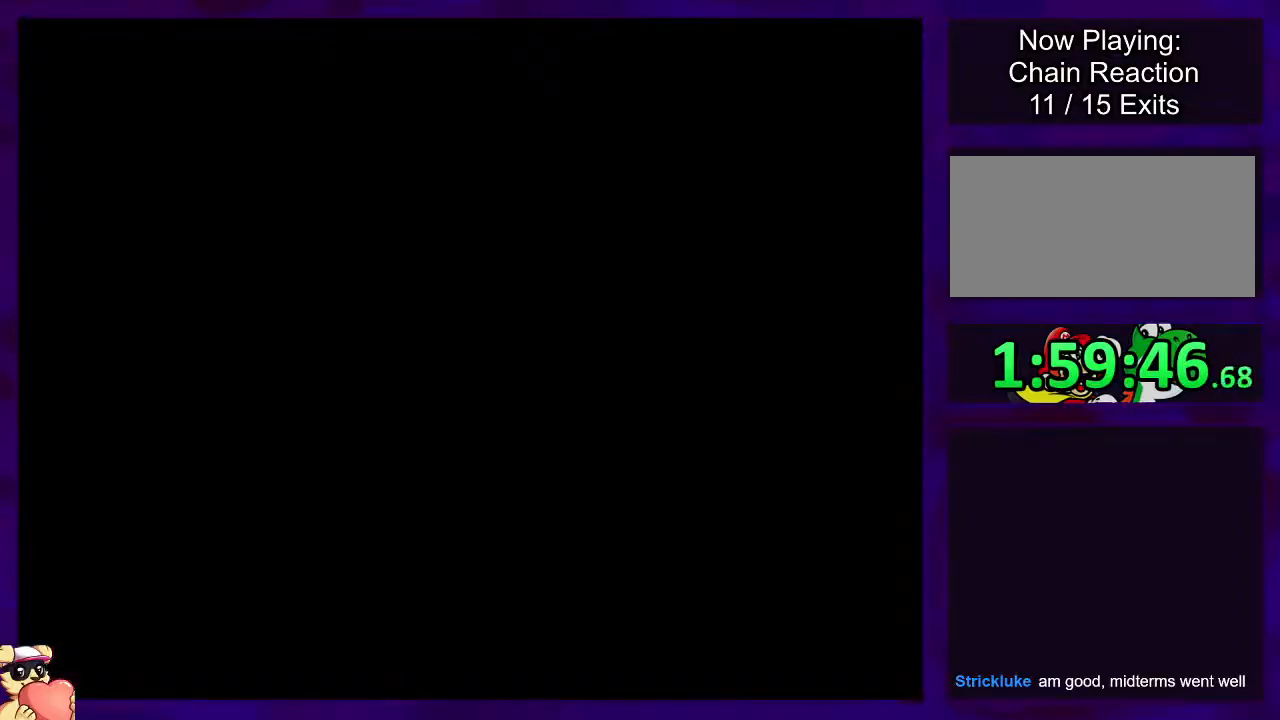
{"buttons": ["X", "DPAD_RIGHT"], "events": [[84, "DPAD_RIGHT", "down"]]}
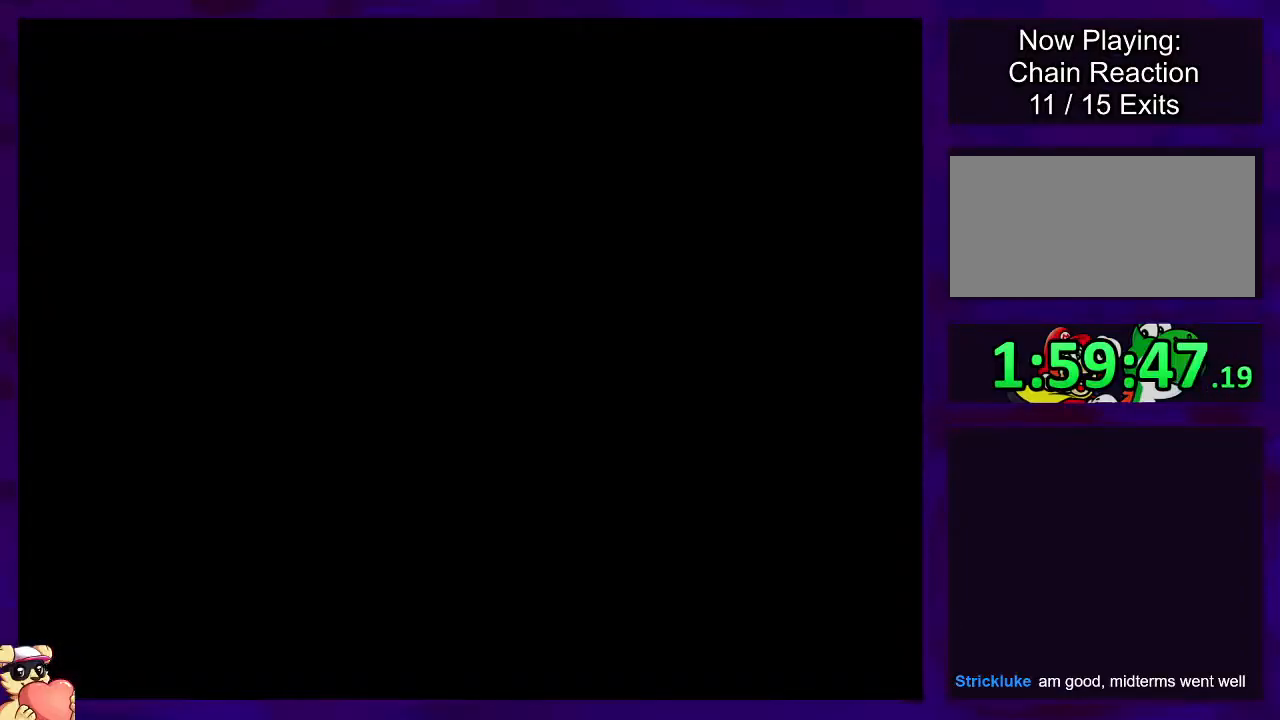
{"buttons": ["X", "DPAD_RIGHT"], "events": []}
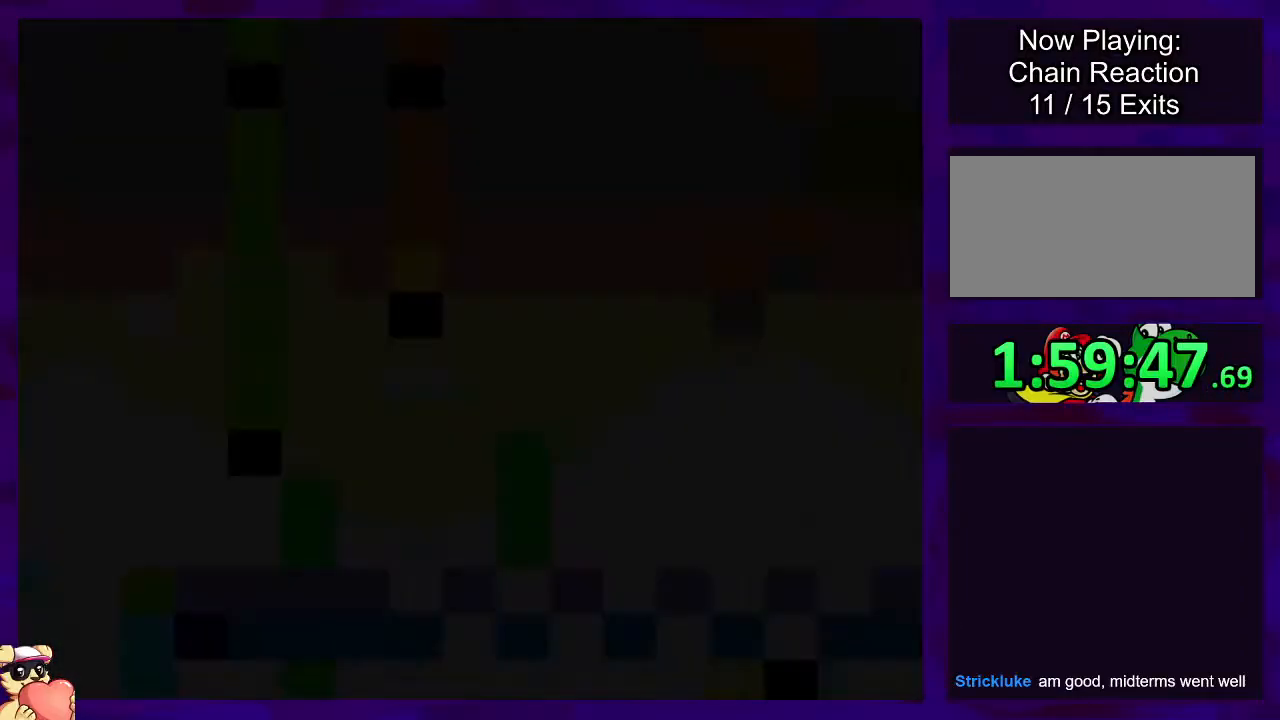
{"buttons": ["X", "DPAD_RIGHT"], "events": []}